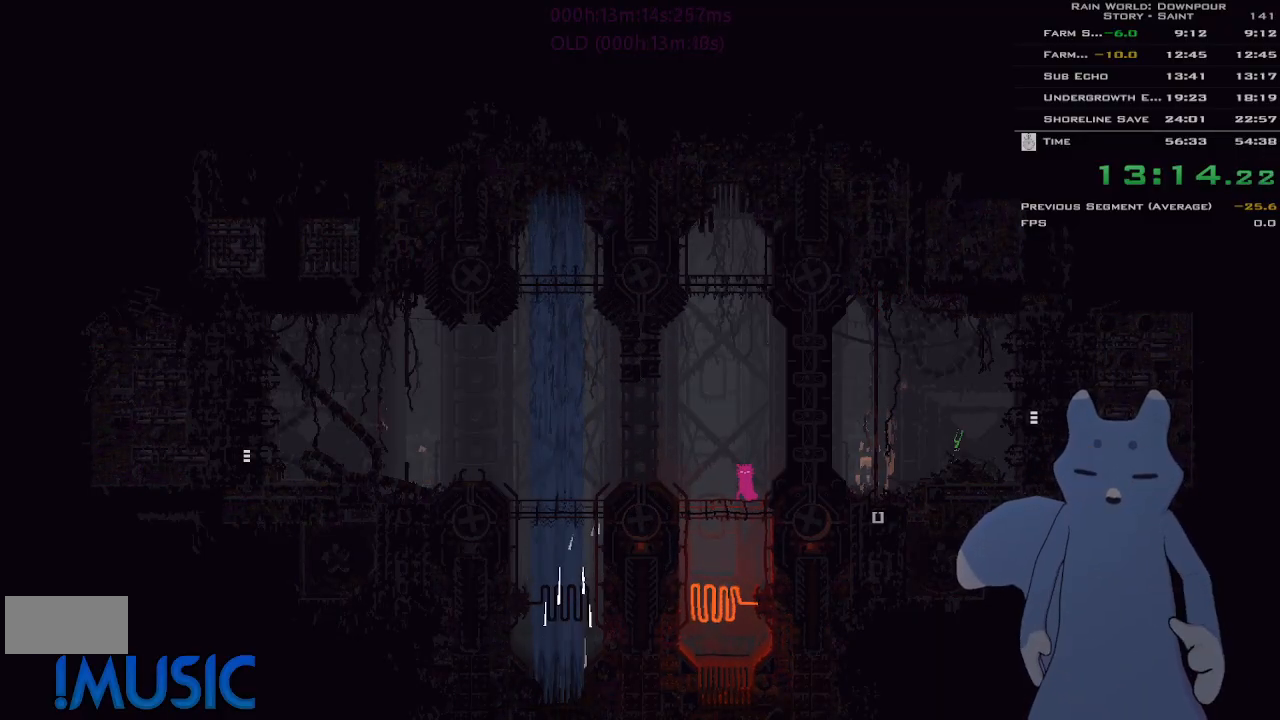
Gameplay with keyboard and mouse; each line is a JSON object with the keys held at the frame after it. "events" lists presses ("down") and releases ("up") of "down", "g", "j", "left", "right", "t", "up" and "y" between this image and that frame as [ms after this image, input, new state], when the widget could be followed in between. No other keys are recorded. Mouse buttons are not recorded. Not read: mouse_move.
{"keys": ["left"], "events": [[350, "left", "down"]]}
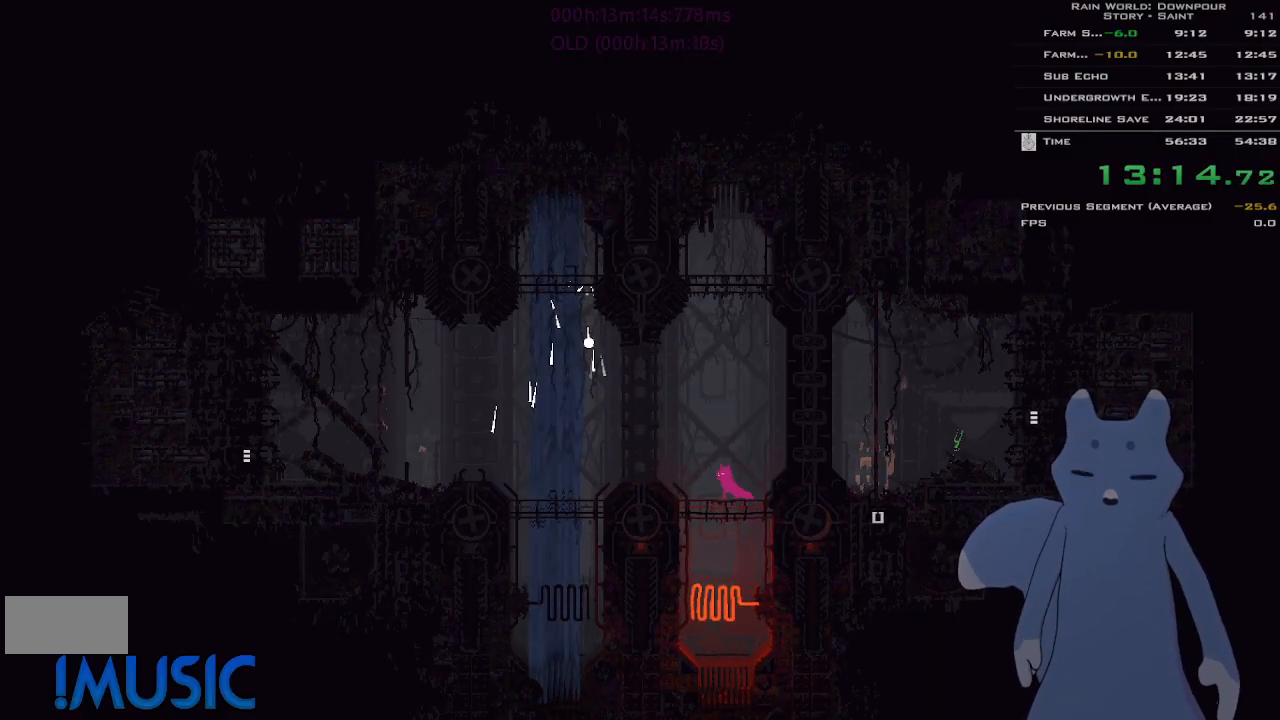
{"keys": ["left"], "events": []}
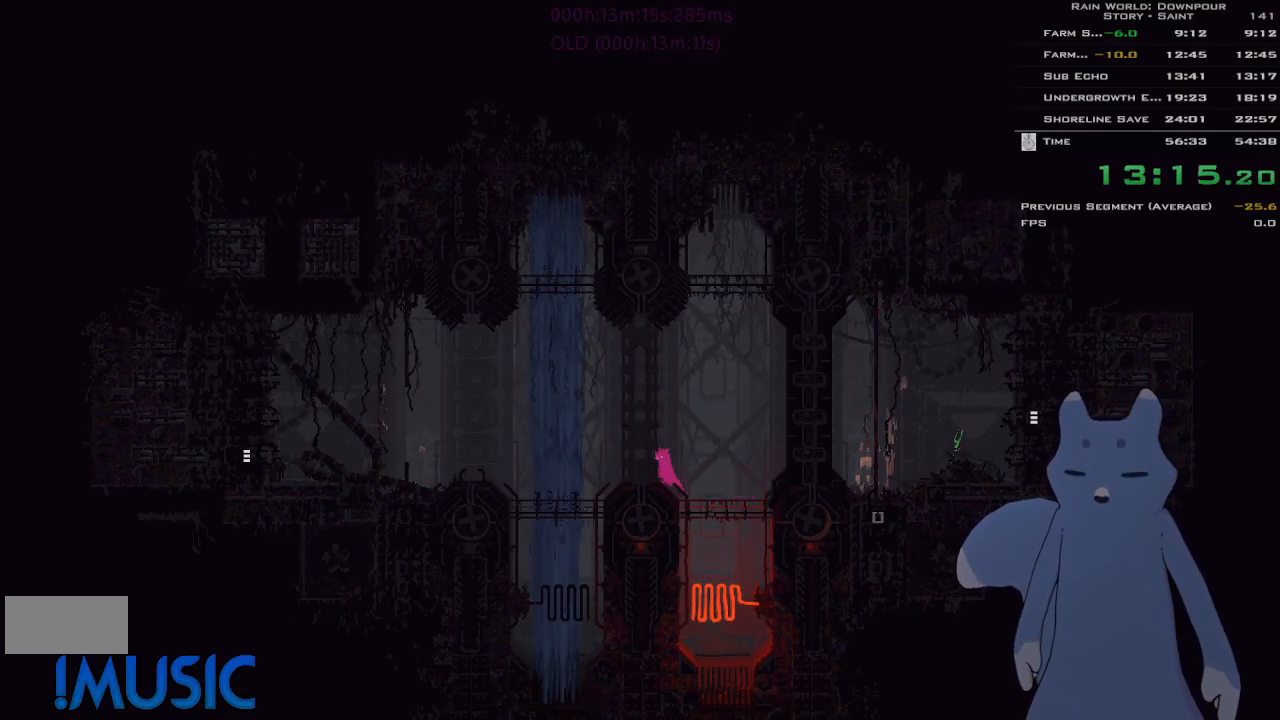
{"keys": ["left"], "events": []}
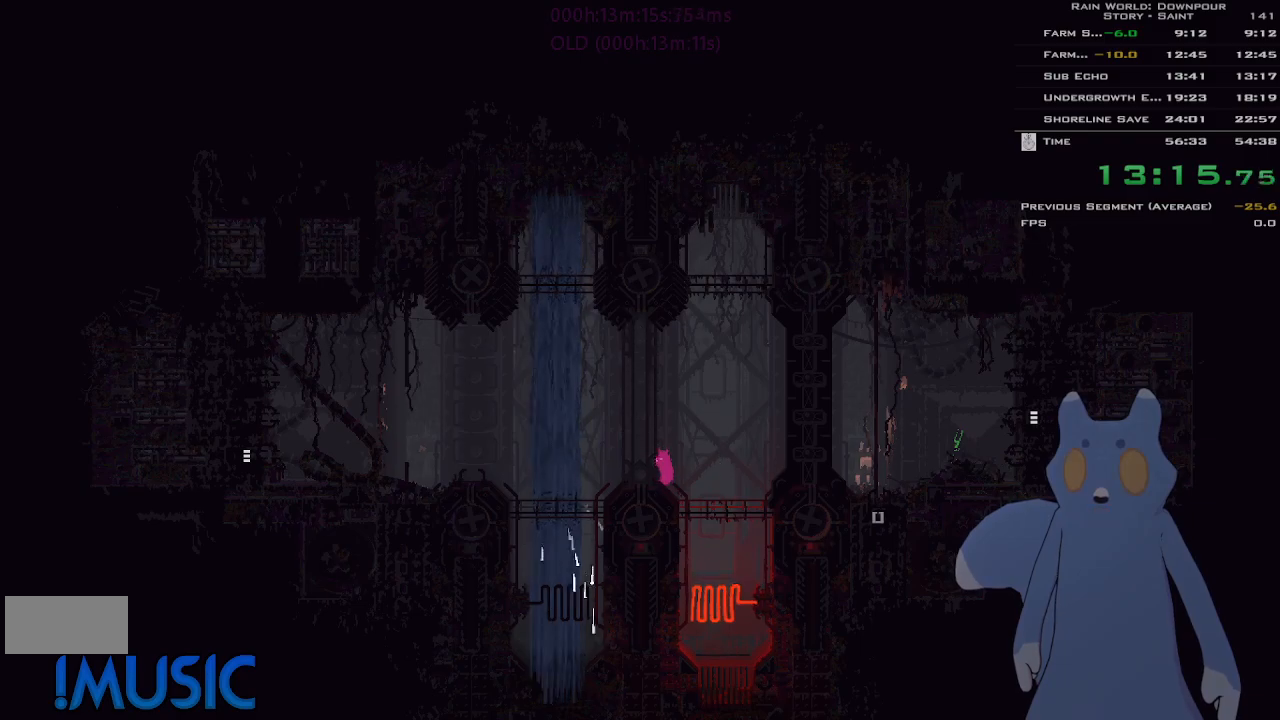
{"keys": ["left"], "events": []}
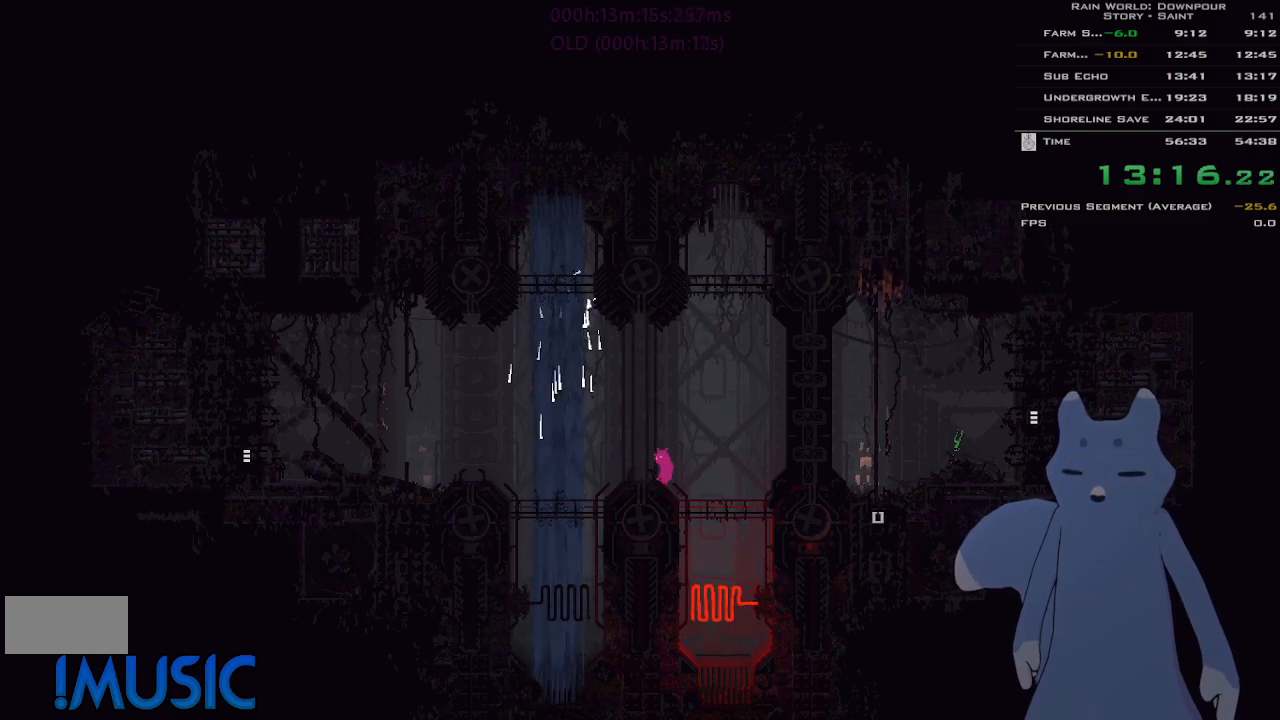
{"keys": ["left"], "events": [[266, "j", "down"], [433, "j", "up"]]}
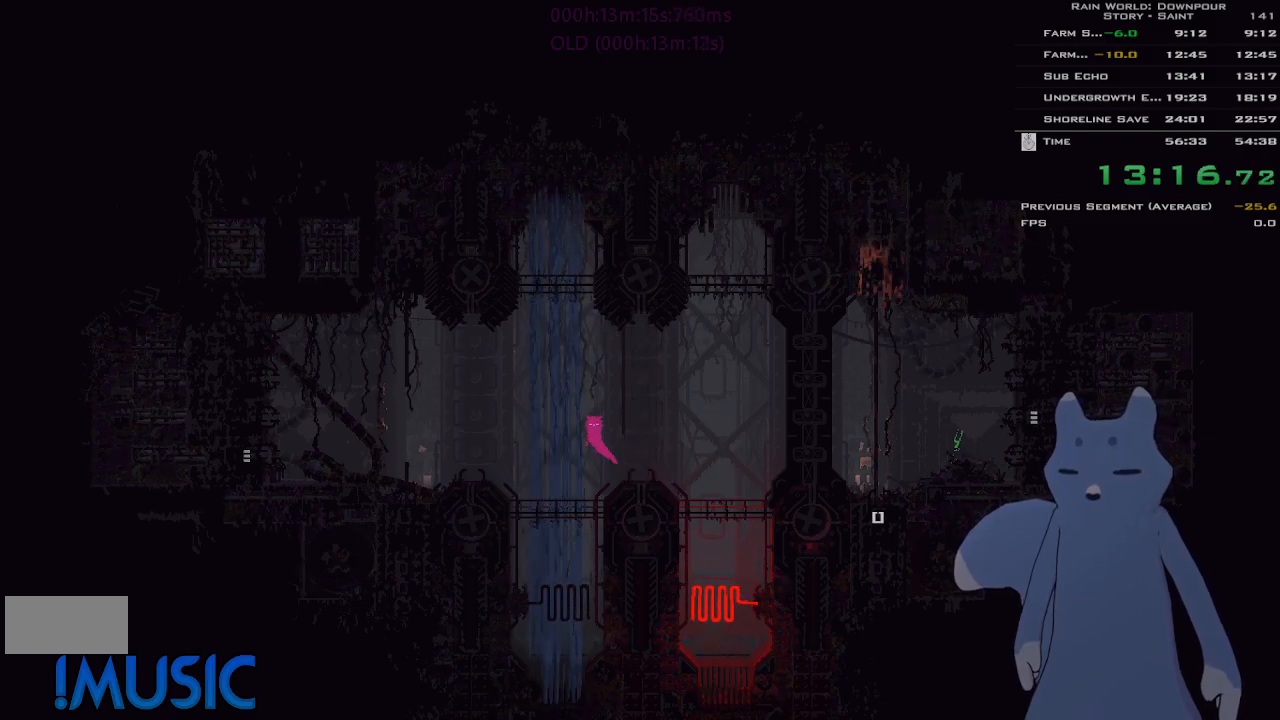
{"keys": ["left", "y"], "events": [[333, "y", "down"]]}
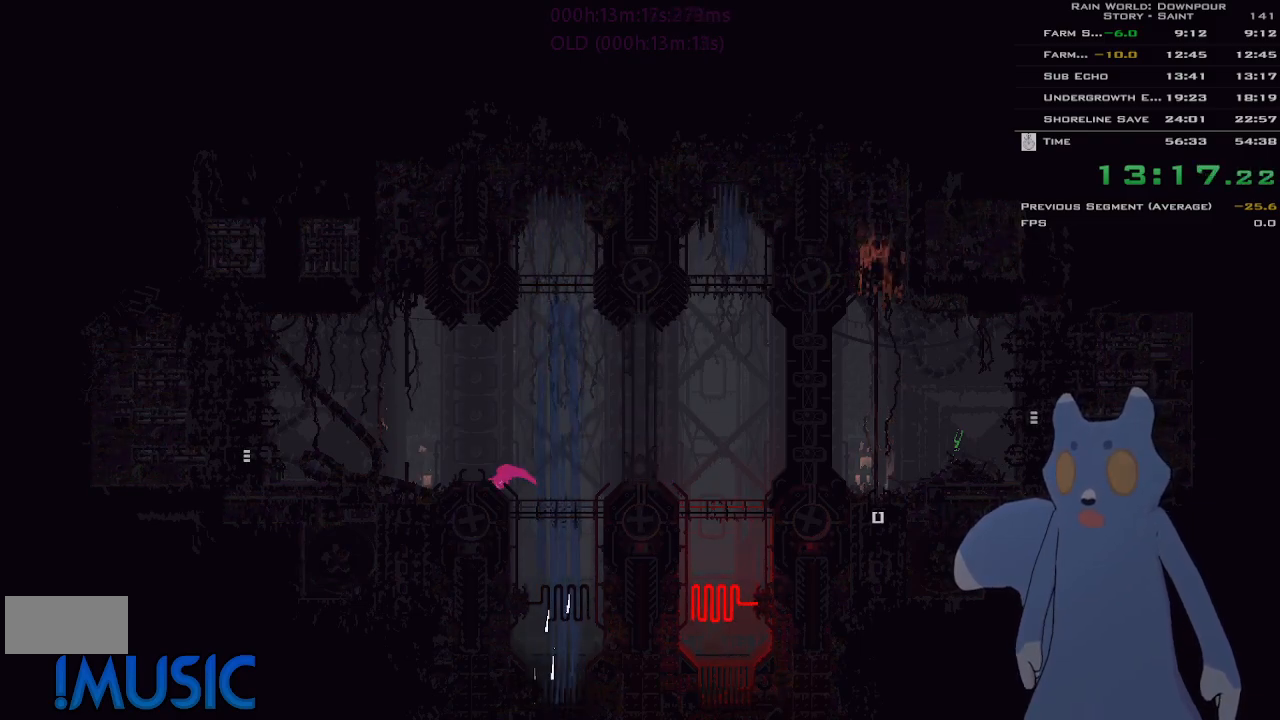
{"keys": ["j", "left"], "events": [[383, "j", "down"], [400, "y", "up"]]}
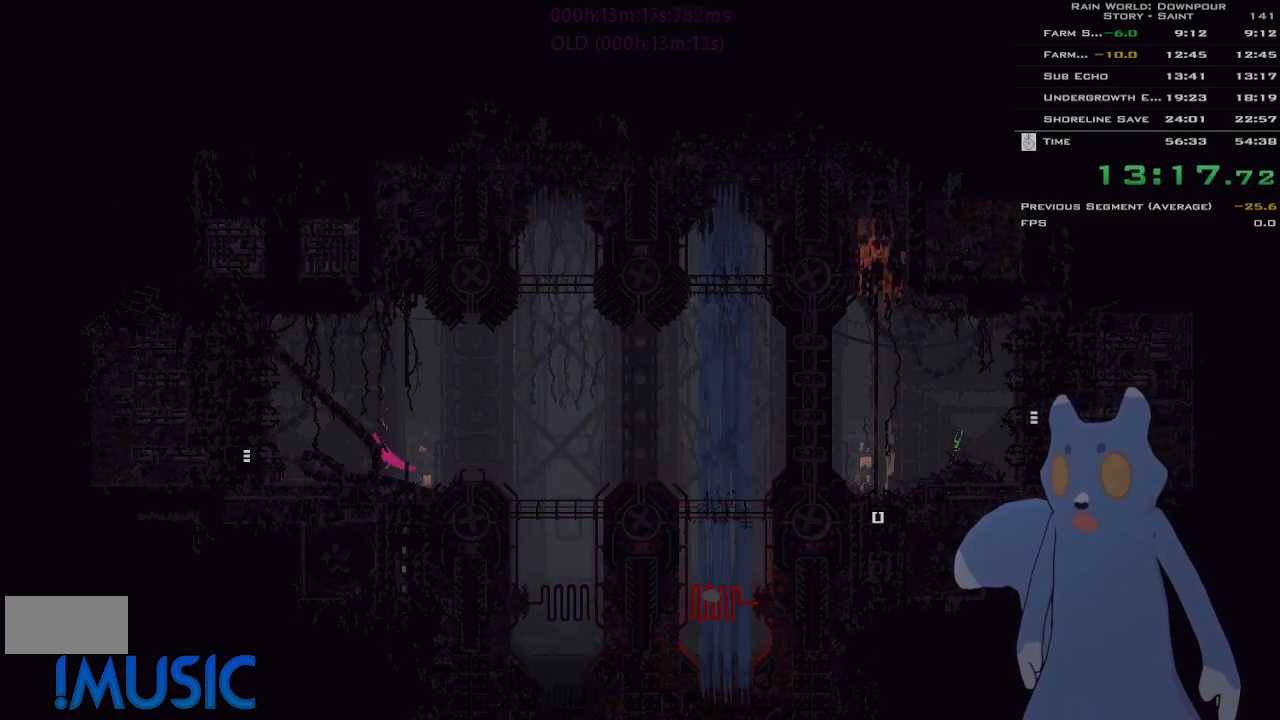
{"keys": ["left"], "events": [[33, "j", "up"]]}
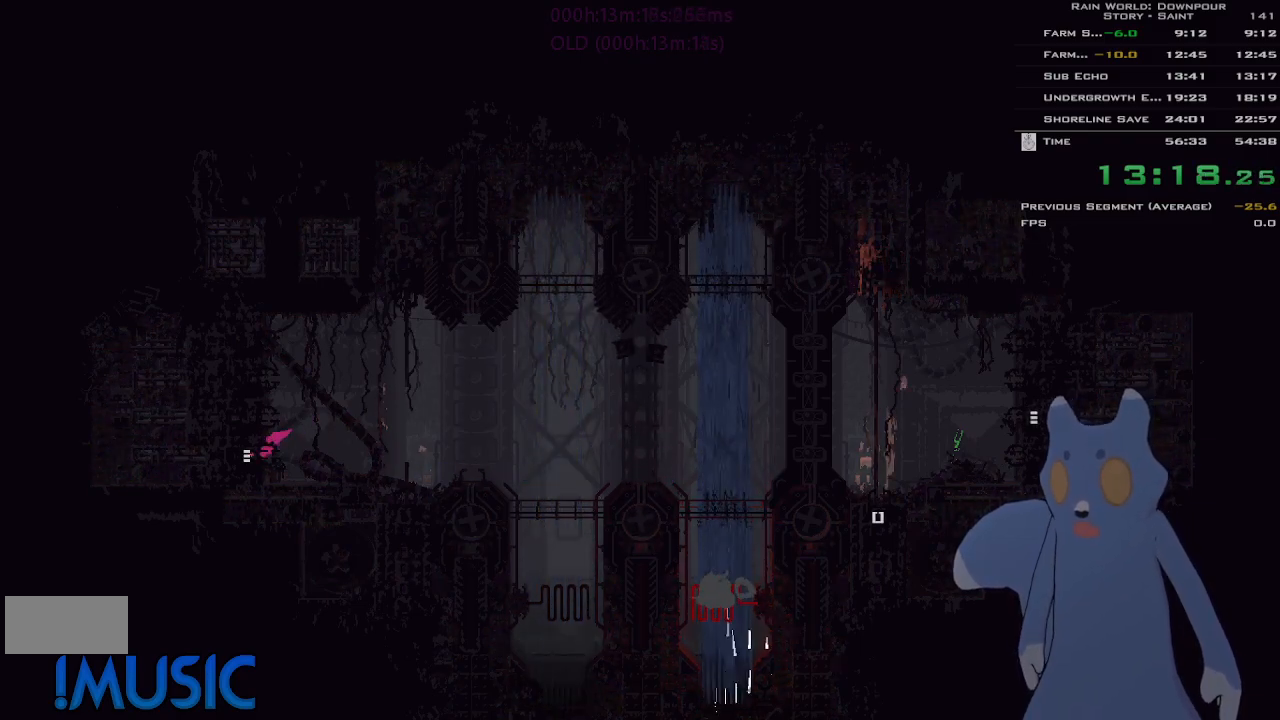
{"keys": ["left"], "events": []}
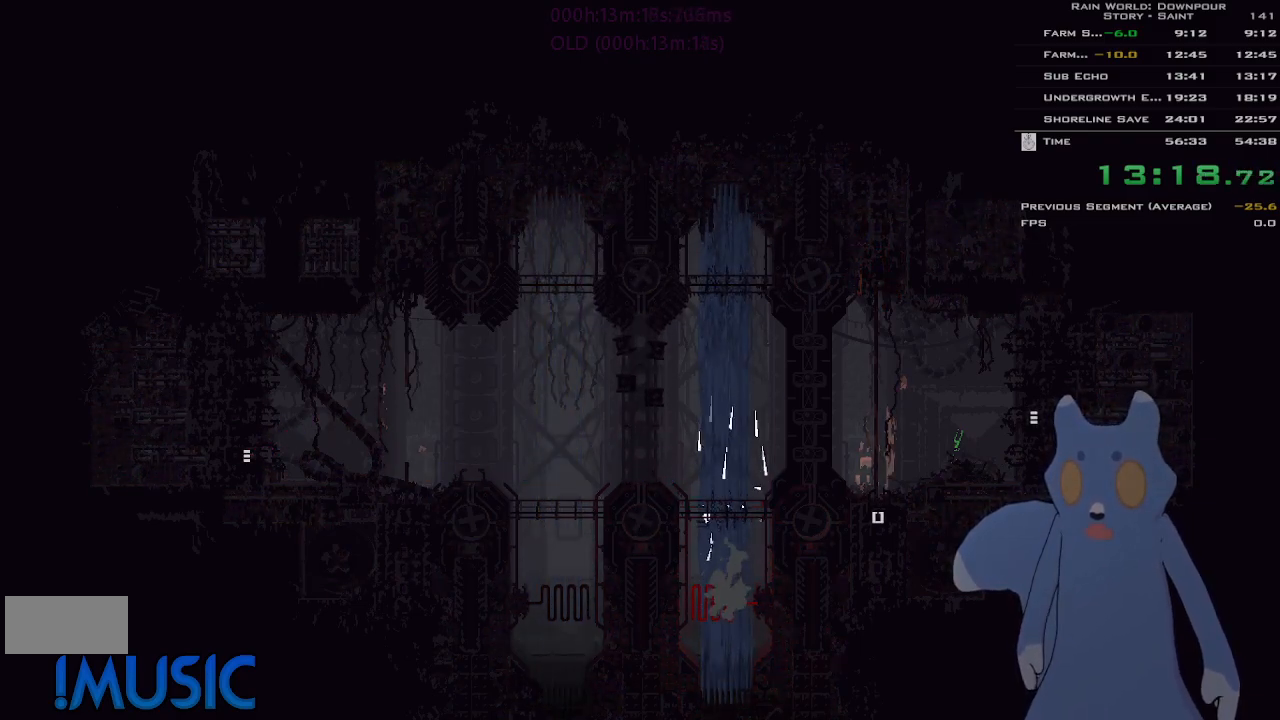
{"keys": ["left"], "events": []}
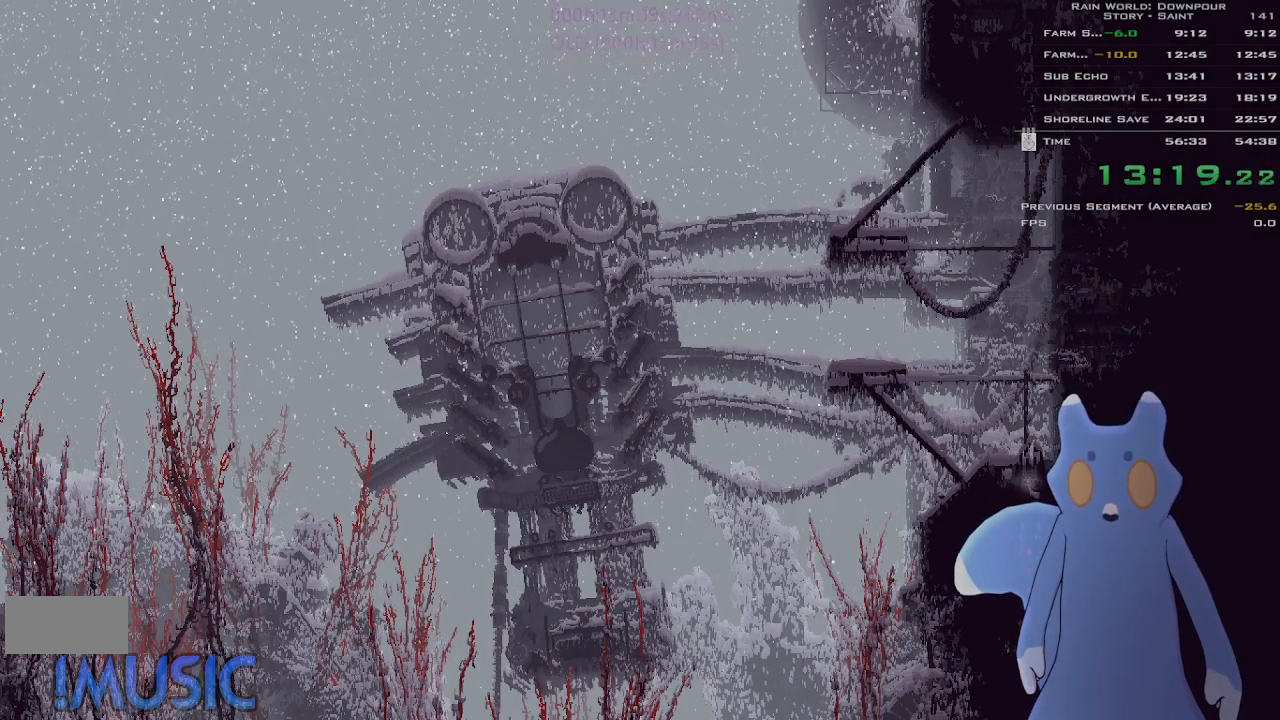
{"keys": ["left"], "events": [[266, "j", "down"], [383, "up", "down"], [416, "j", "up"], [466, "up", "up"]]}
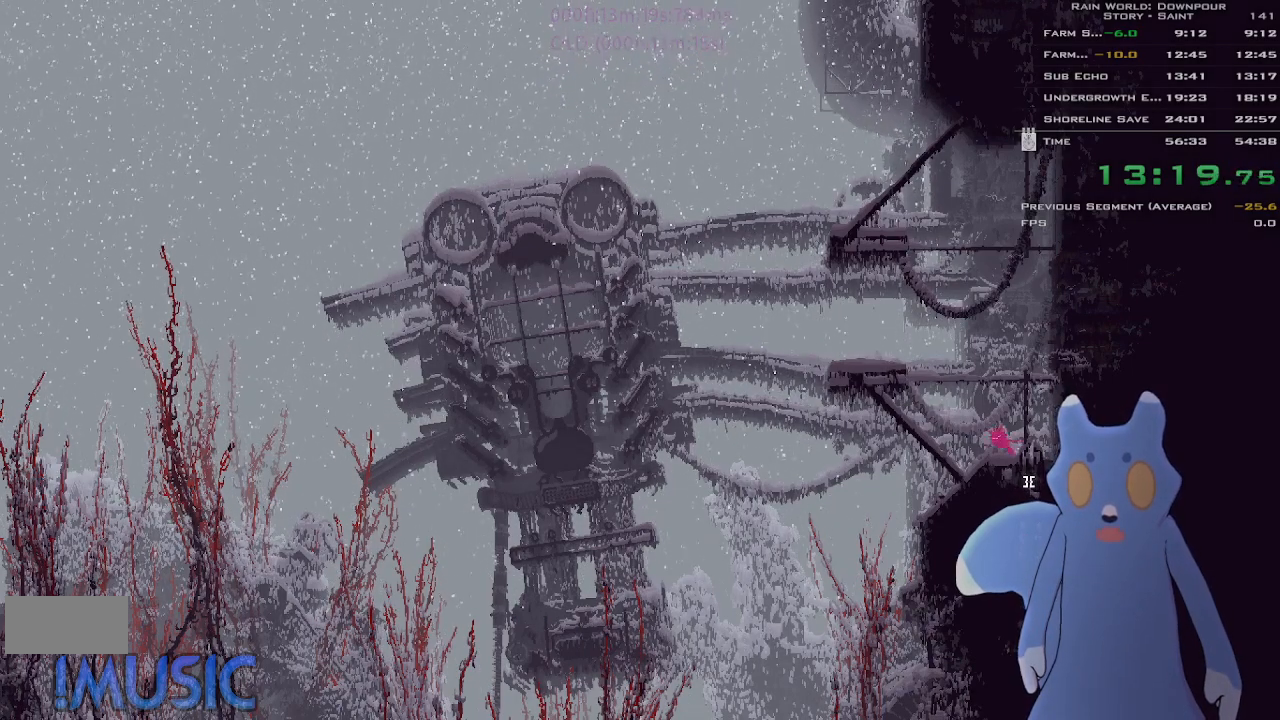
{"keys": ["left"], "events": [[83, "up", "down"], [150, "up", "up"], [250, "j", "down"], [316, "j", "up"]]}
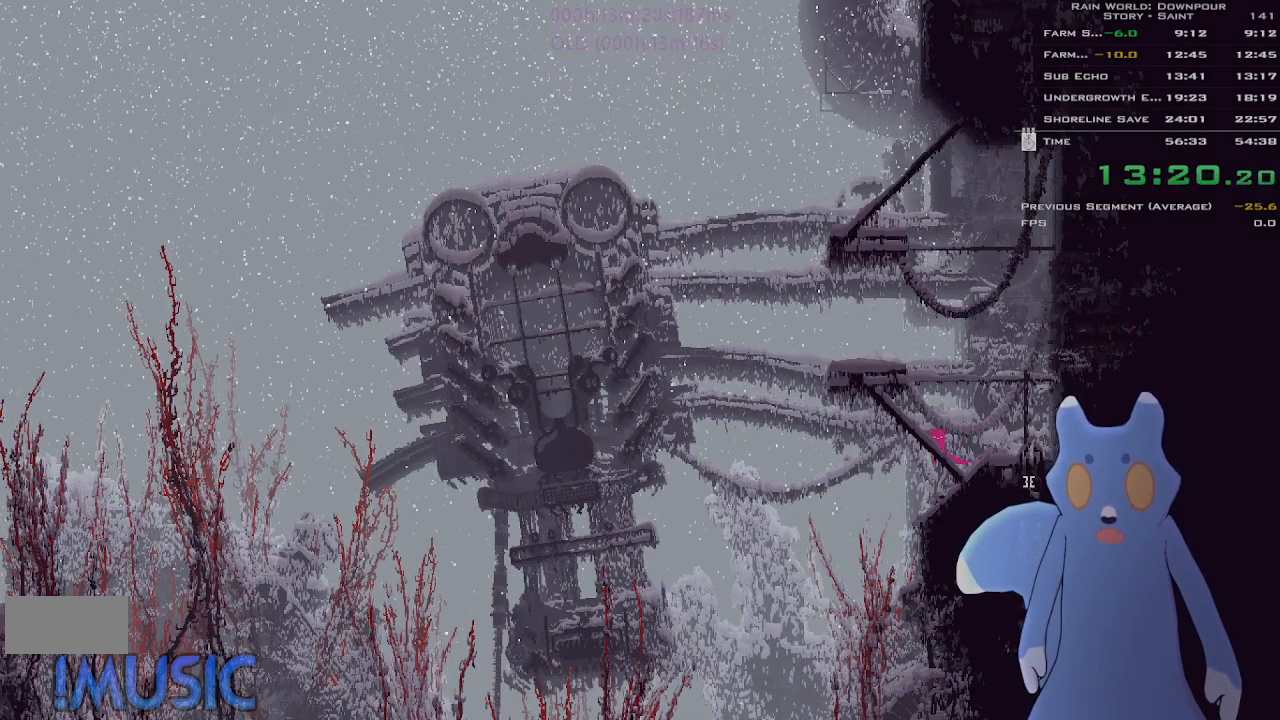
{"keys": [], "events": [[416, "left", "up"]]}
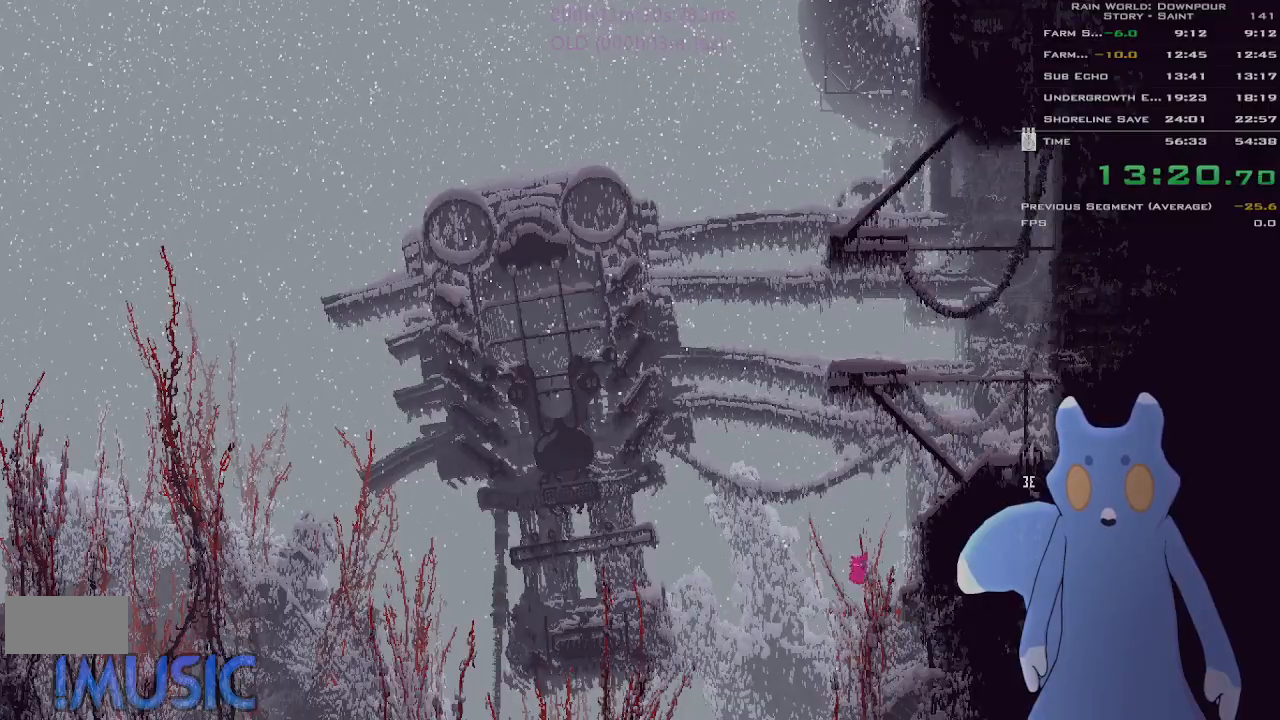
{"keys": ["j", "right"], "events": [[50, "right", "down"], [166, "right", "up"], [300, "right", "down"], [483, "j", "down"]]}
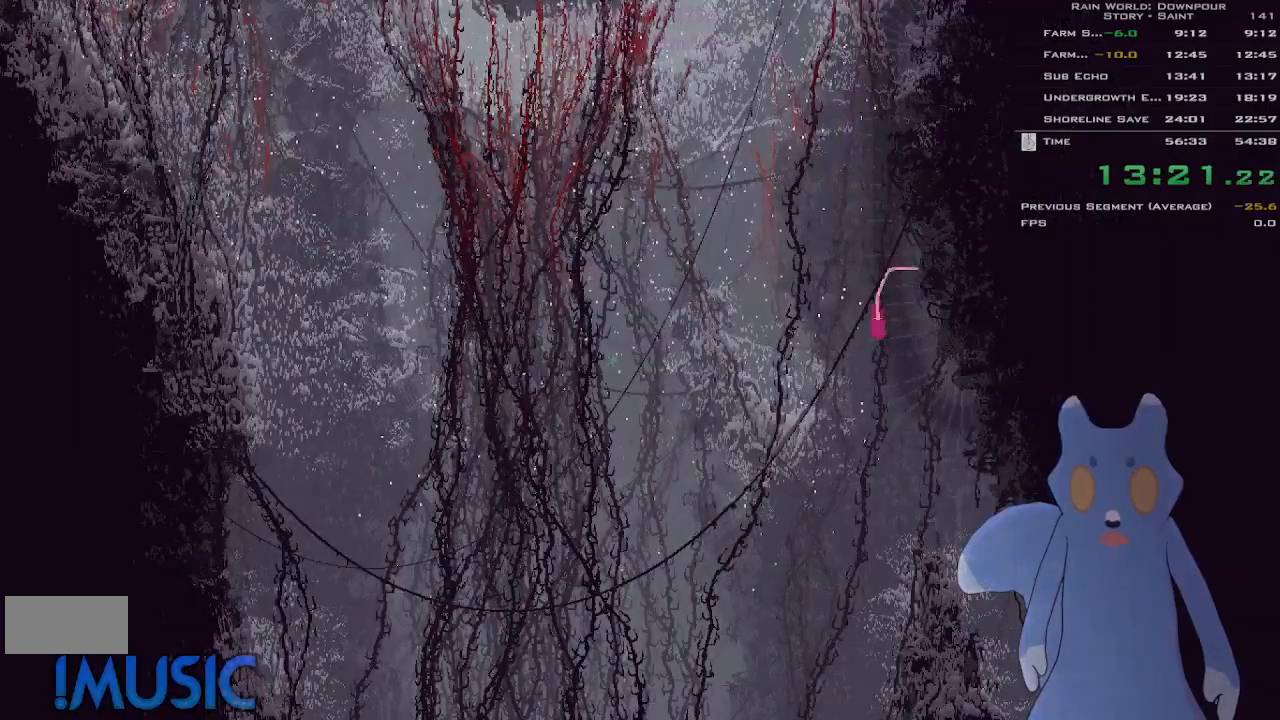
{"keys": ["right"], "events": [[83, "j", "up"], [133, "j", "down"], [183, "j", "up"]]}
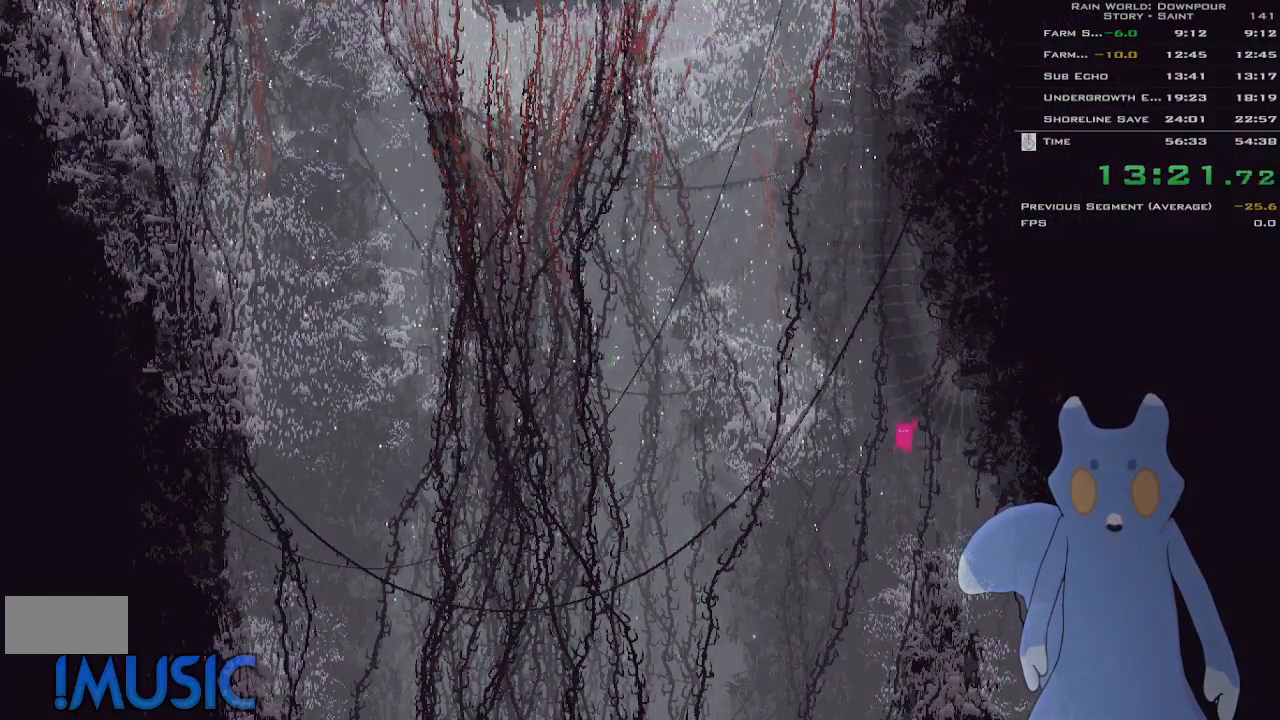
{"keys": ["right"], "events": []}
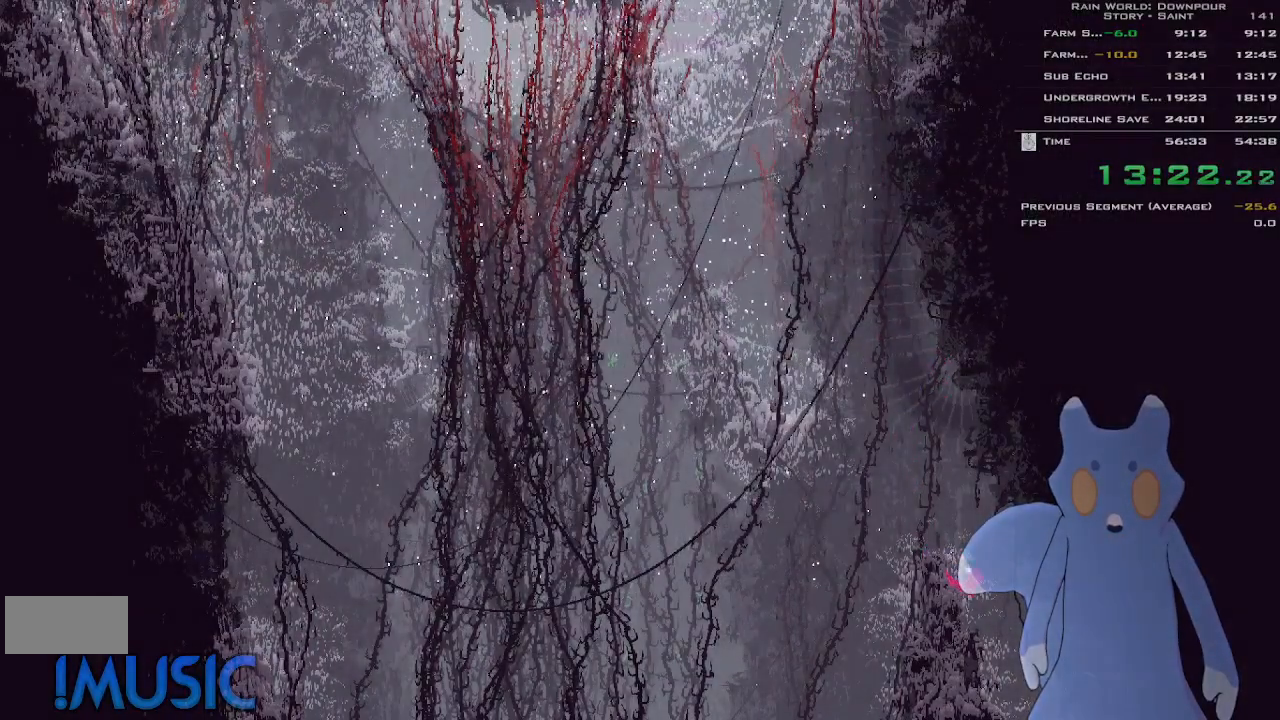
{"keys": [], "events": [[150, "right", "up"], [183, "left", "down"], [333, "left", "up"]]}